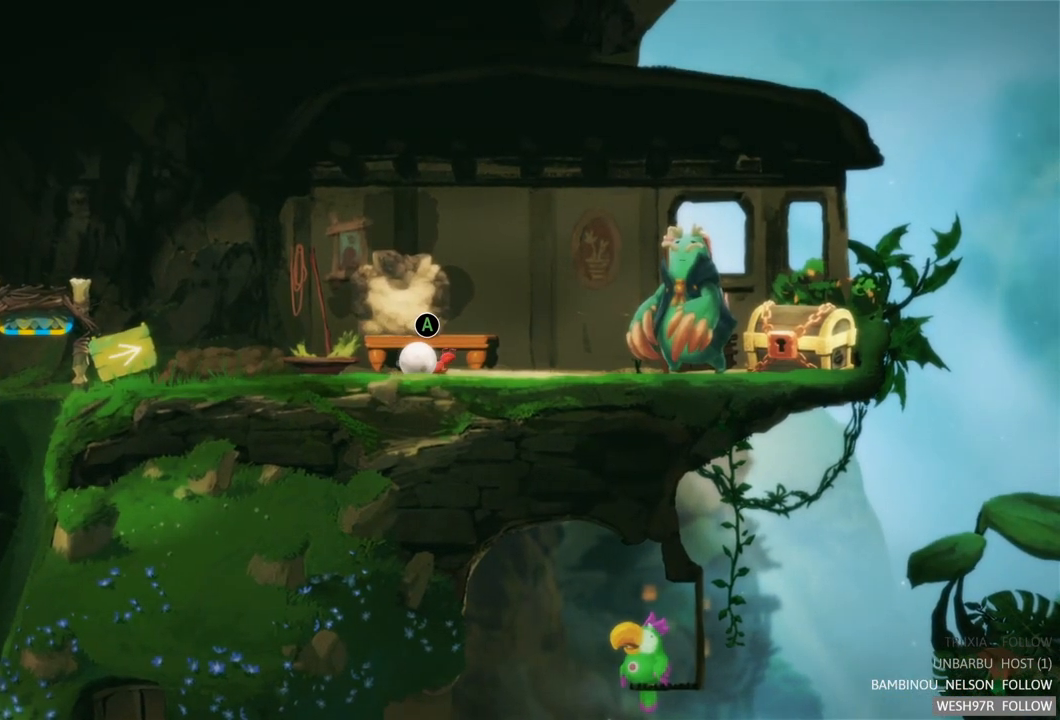
Gameplay with a controller (Xbox layout); each line is a JSON object with the inputs held at the frame after it. "events" lists button and stick changes between this image and that frame as [ms after this image, input, new state], when the widget could be followed in between. Not read: L3 R3.
{"buttons": [], "left_stick": "up-left", "right_stick": "center", "events": [[100, "left_stick", "center"], [150, "A", "down"], [350, "A", "up"], [350, "left_stick", "up-left"]]}
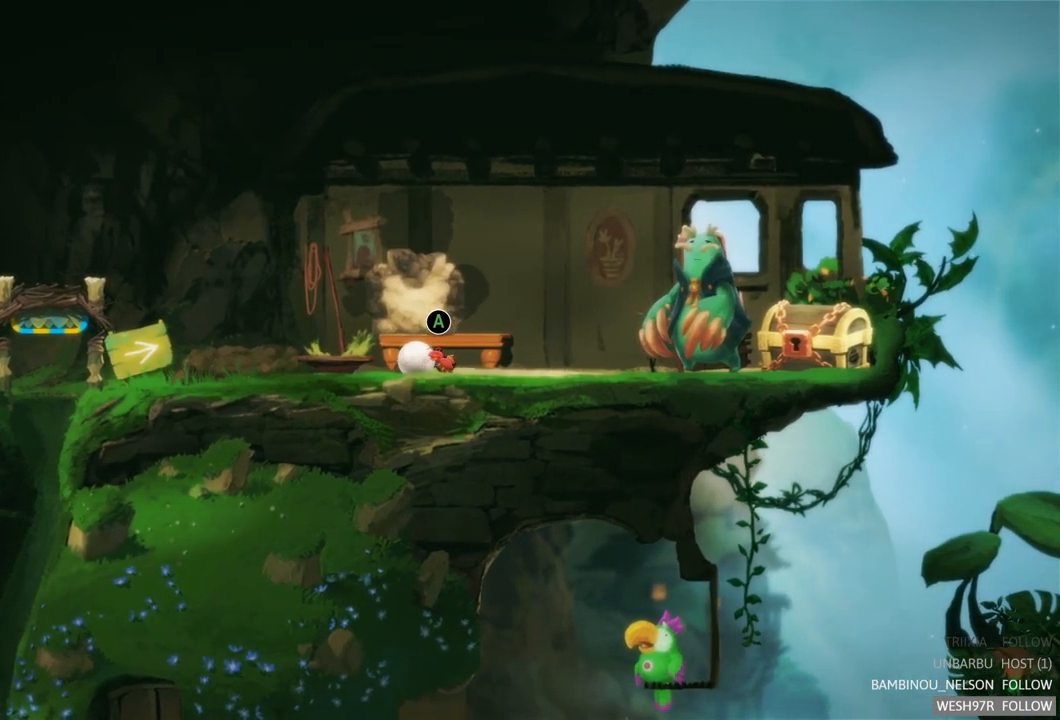
{"buttons": ["A"], "left_stick": "center", "right_stick": "center", "events": [[33, "A", "down"], [300, "A", "up"], [433, "left_stick", "center"], [450, "A", "down"]]}
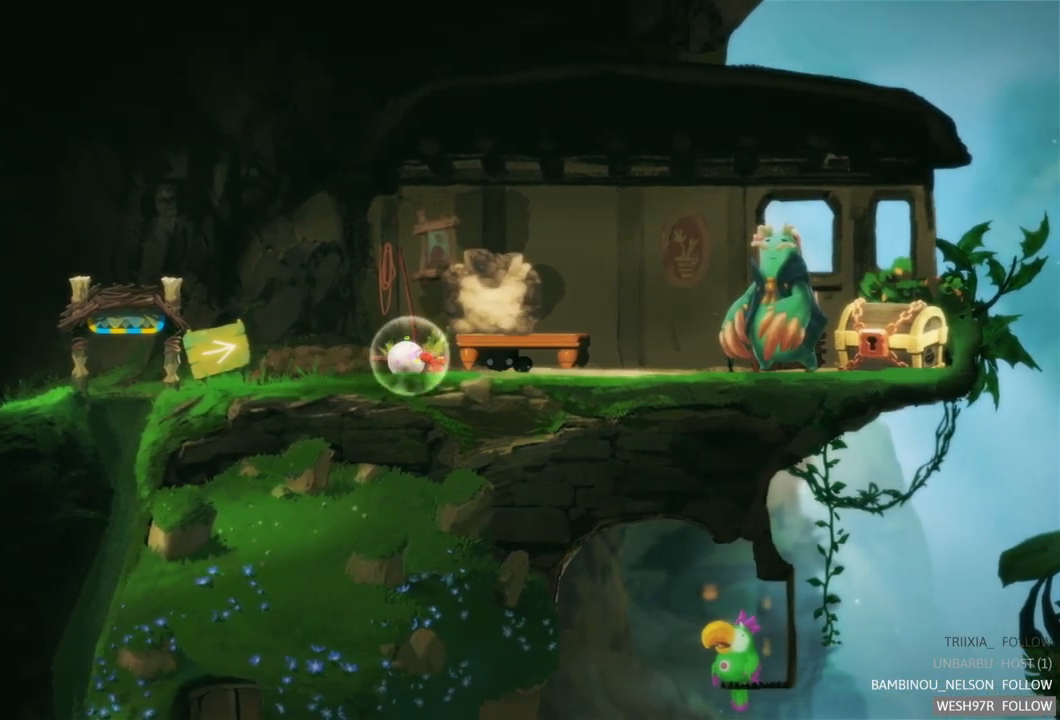
{"buttons": [], "left_stick": "right", "right_stick": "center", "events": [[33, "left_stick", "right"], [117, "A", "up"]]}
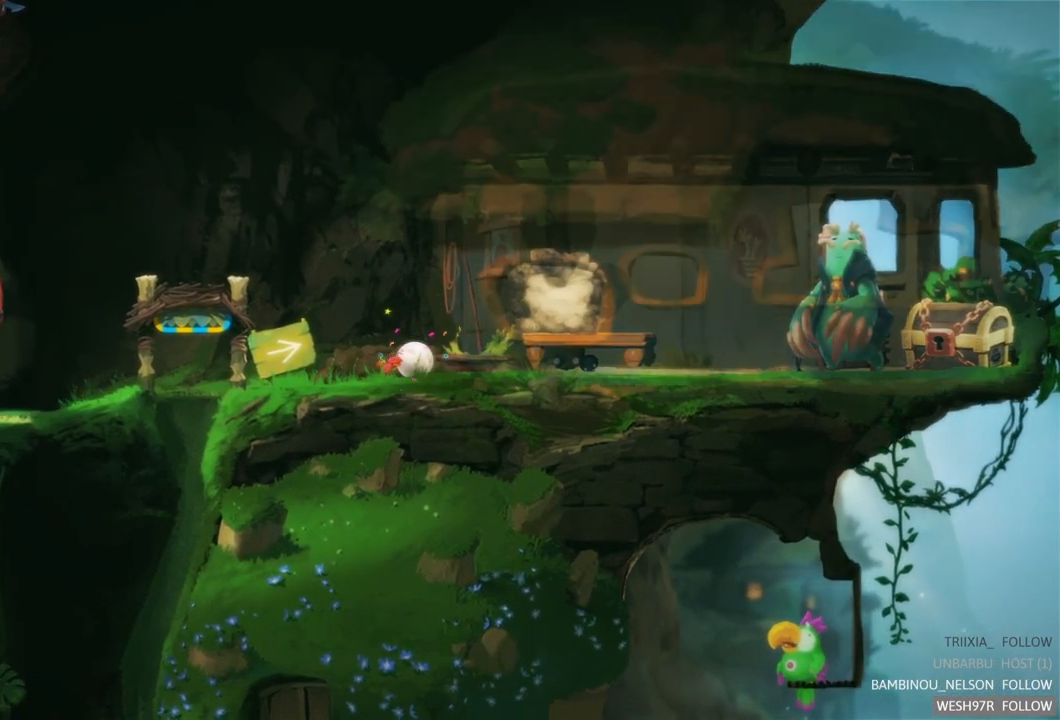
{"buttons": [], "left_stick": "right", "right_stick": "center", "events": []}
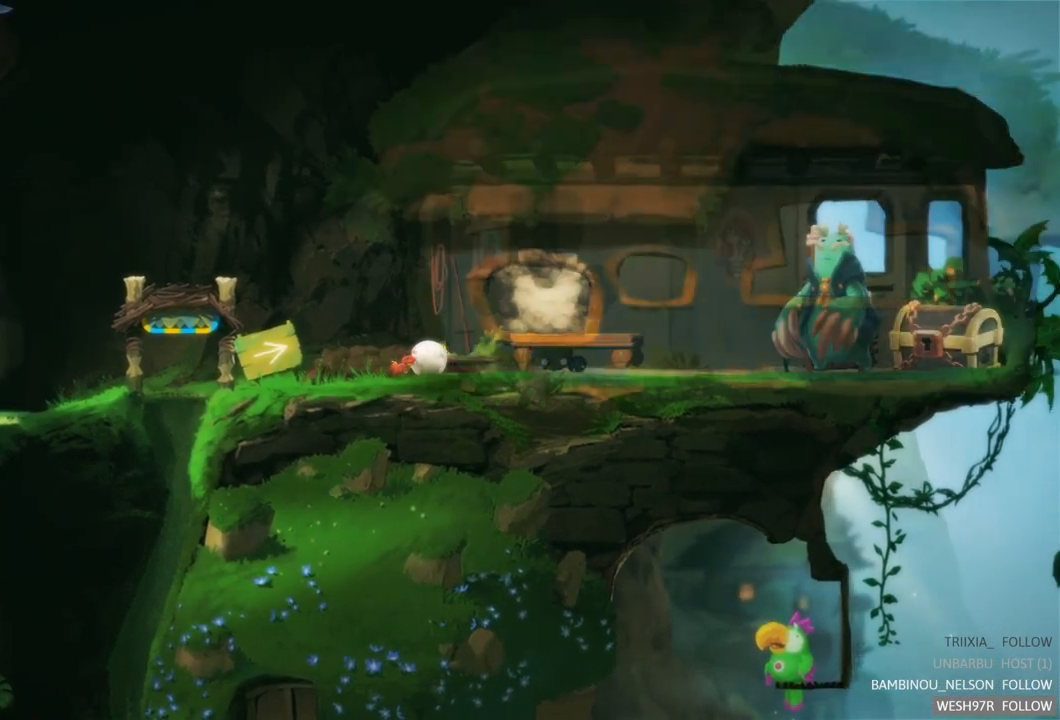
{"buttons": ["A"], "left_stick": "center", "right_stick": "center", "events": [[217, "left_stick", "center"], [467, "A", "down"]]}
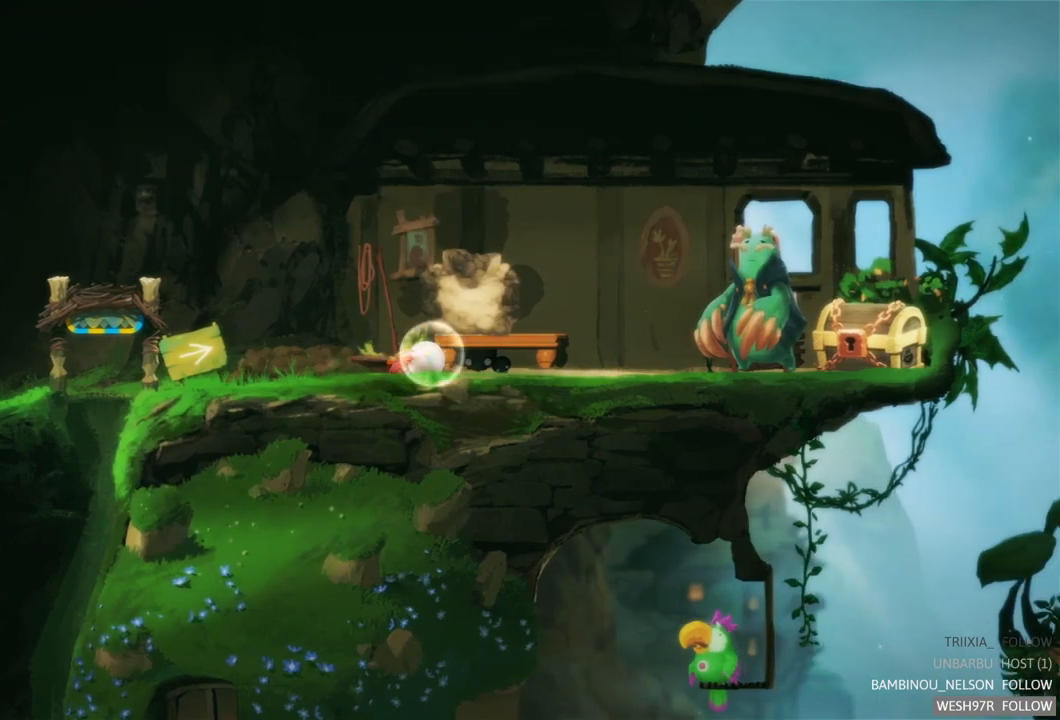
{"buttons": ["A"], "left_stick": "right", "right_stick": "center", "events": [[150, "A", "up"], [250, "A", "down"], [367, "A", "up"], [483, "A", "down"], [500, "left_stick", "right"]]}
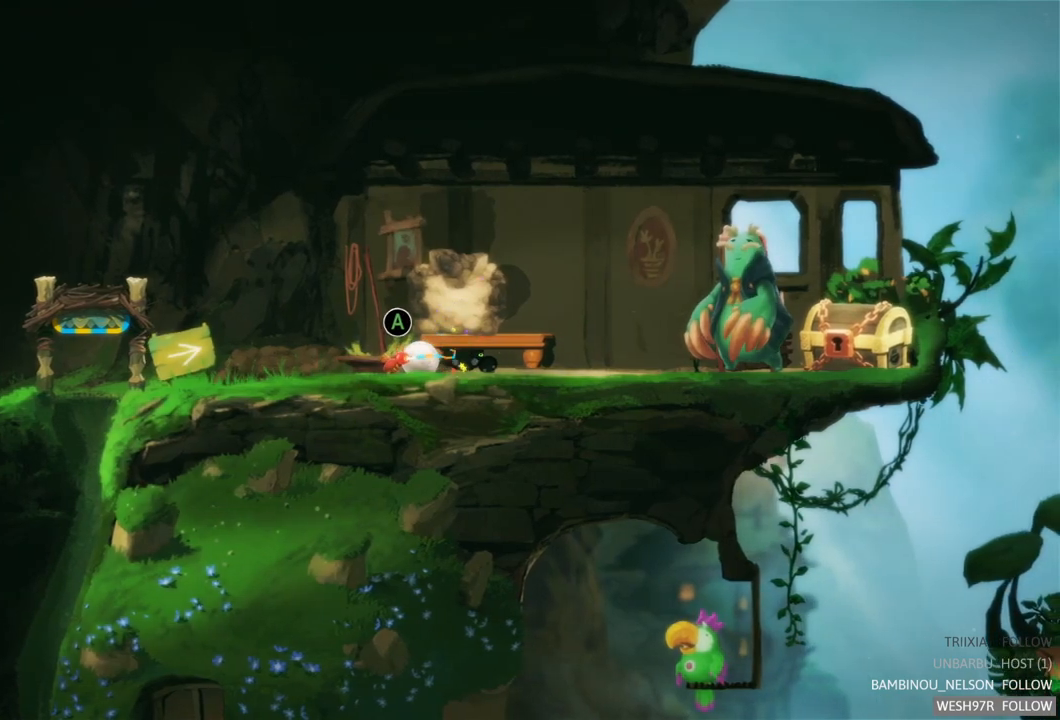
{"buttons": ["A"], "left_stick": "center", "right_stick": "center", "events": [[83, "A", "up"], [333, "left_stick", "center"], [383, "A", "down"]]}
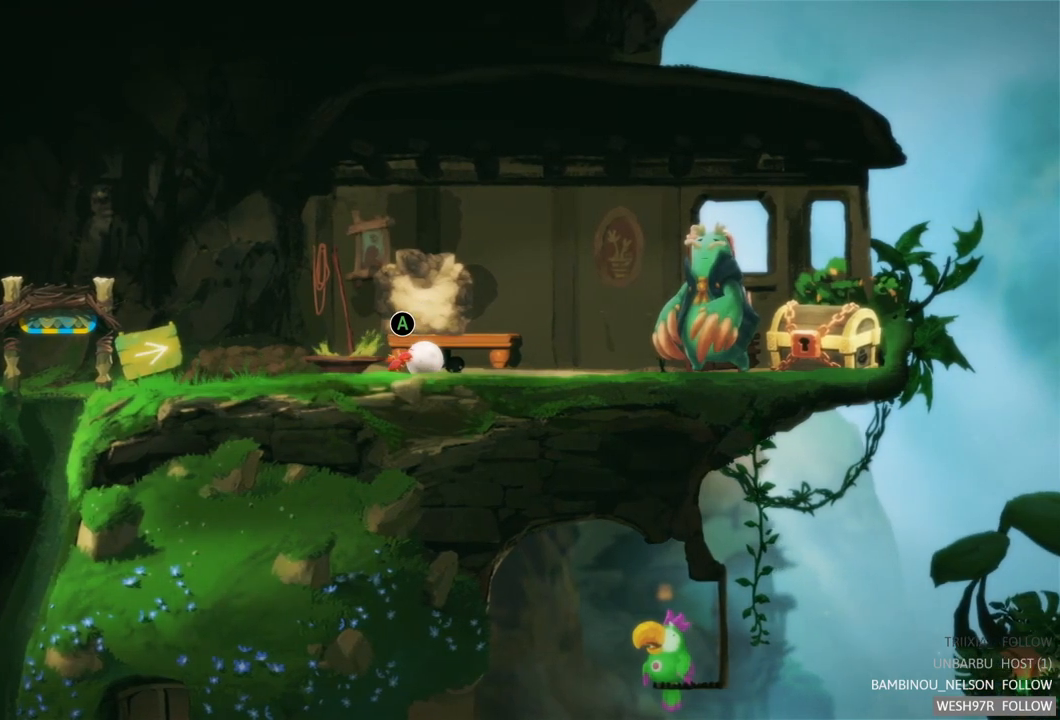
{"buttons": [], "left_stick": "right", "right_stick": "center", "events": [[33, "A", "up"], [117, "A", "down"], [200, "left_stick", "right"], [267, "A", "up"]]}
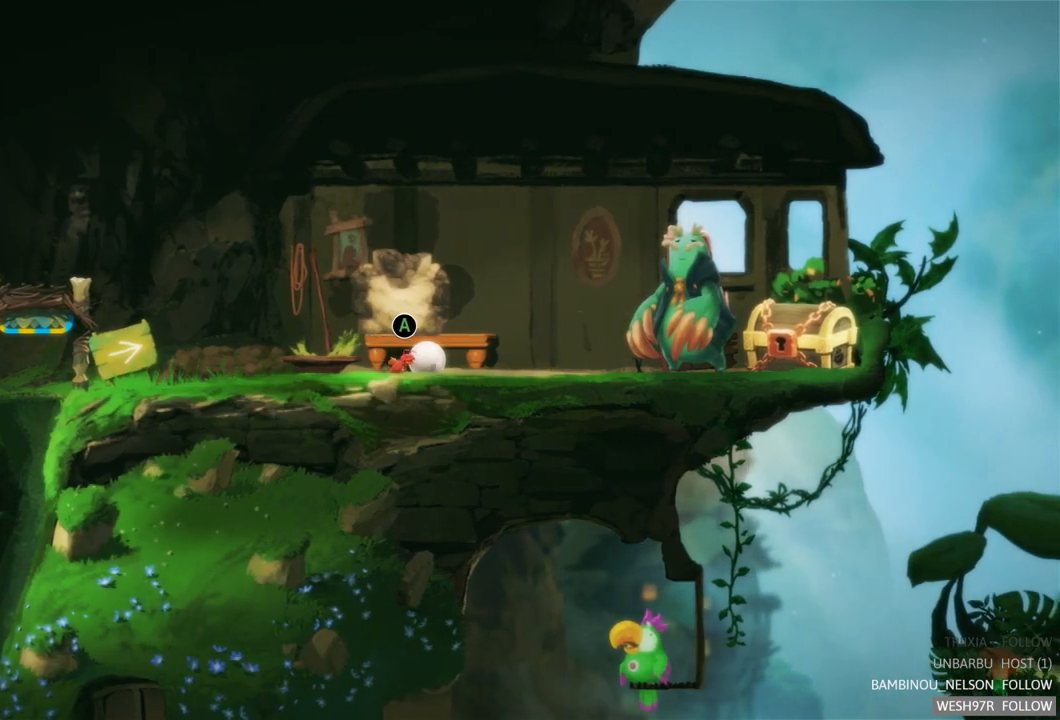
{"buttons": [], "left_stick": "right", "right_stick": "center", "events": [[17, "A", "down"], [233, "A", "up"]]}
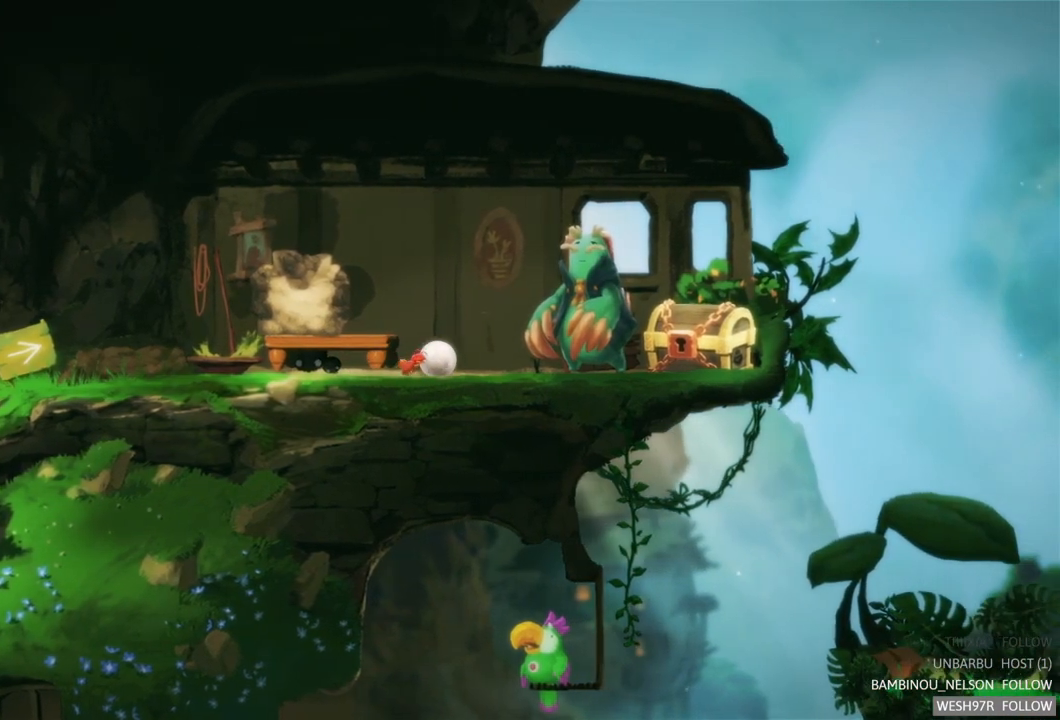
{"buttons": ["A"], "left_stick": "center", "right_stick": "center", "events": [[167, "left_stick", "center"], [400, "A", "down"]]}
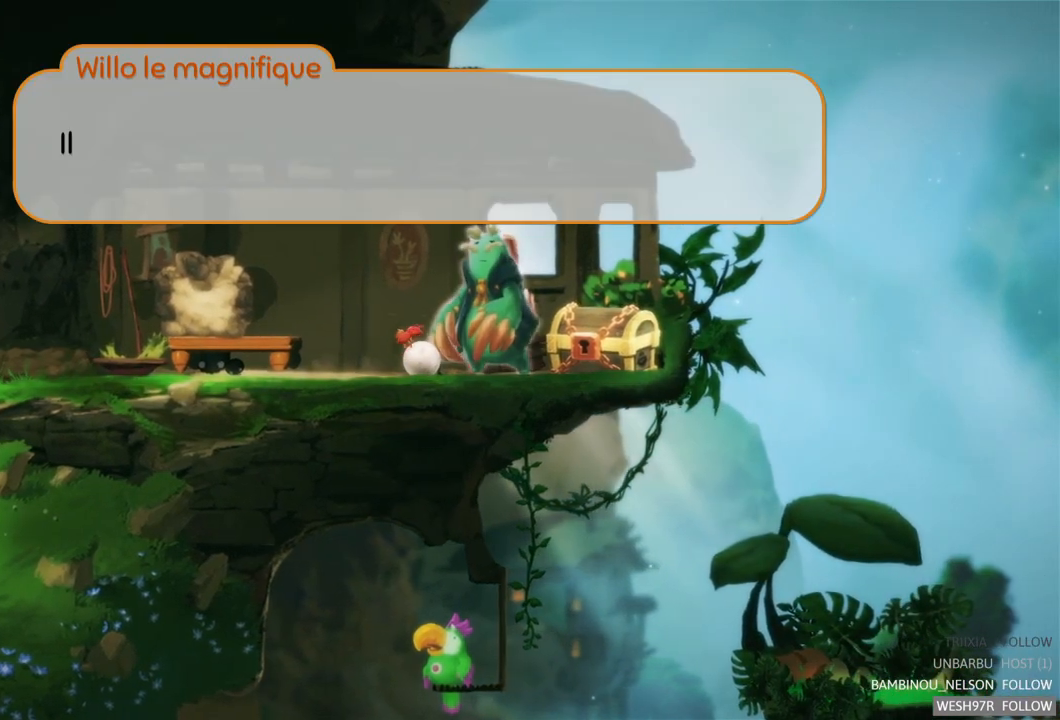
{"buttons": [], "left_stick": "center", "right_stick": "center", "events": [[100, "A", "up"], [250, "A", "down"], [433, "A", "up"]]}
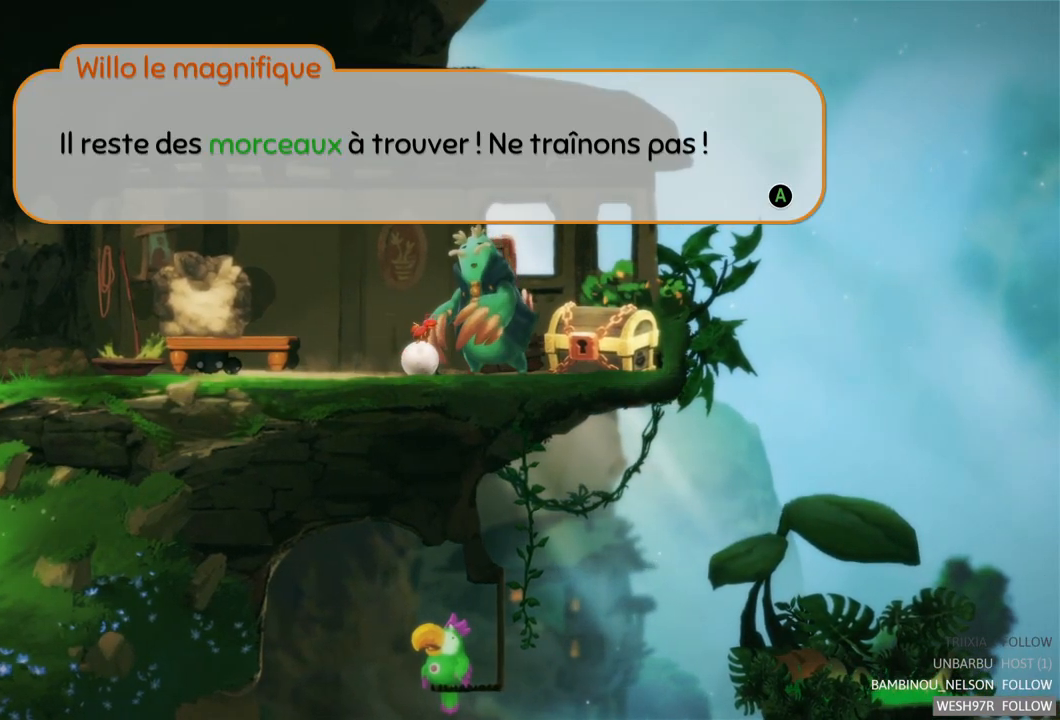
{"buttons": [], "left_stick": "center", "right_stick": "center", "events": []}
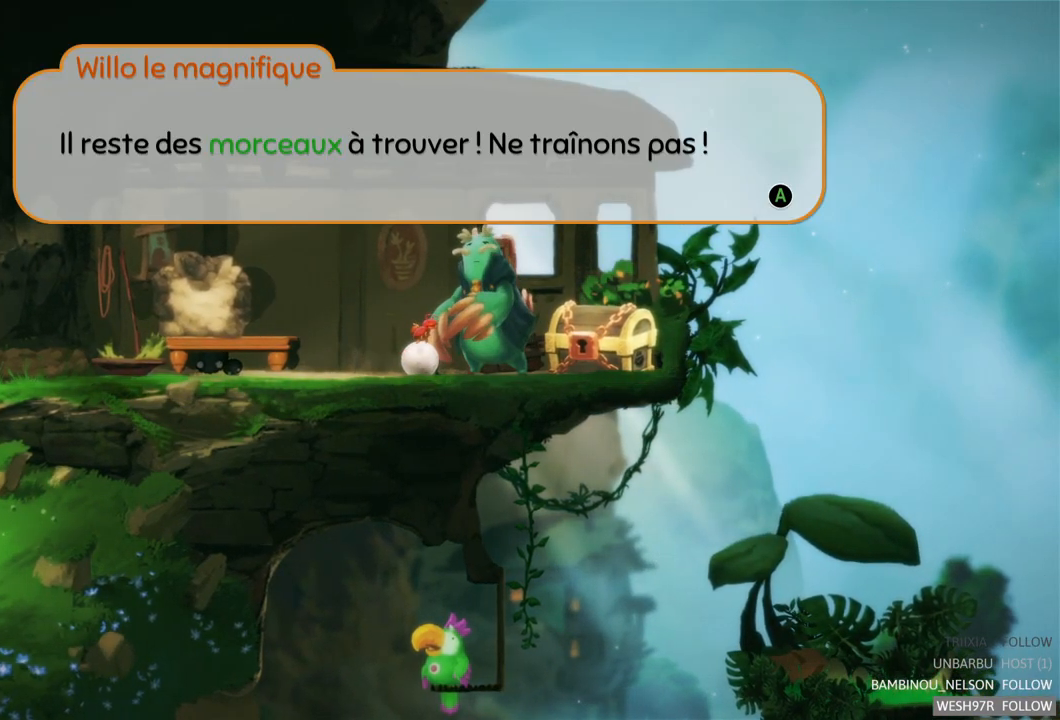
{"buttons": [], "left_stick": "center", "right_stick": "center", "events": []}
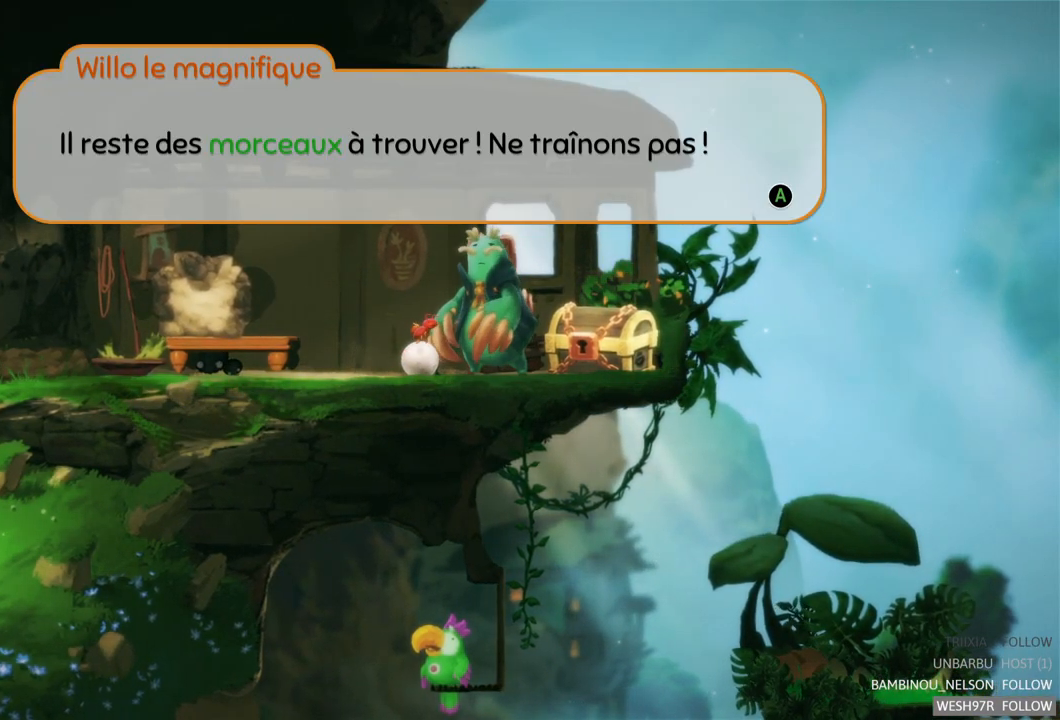
{"buttons": ["A"], "left_stick": "center", "right_stick": "center", "events": [[333, "A", "down"]]}
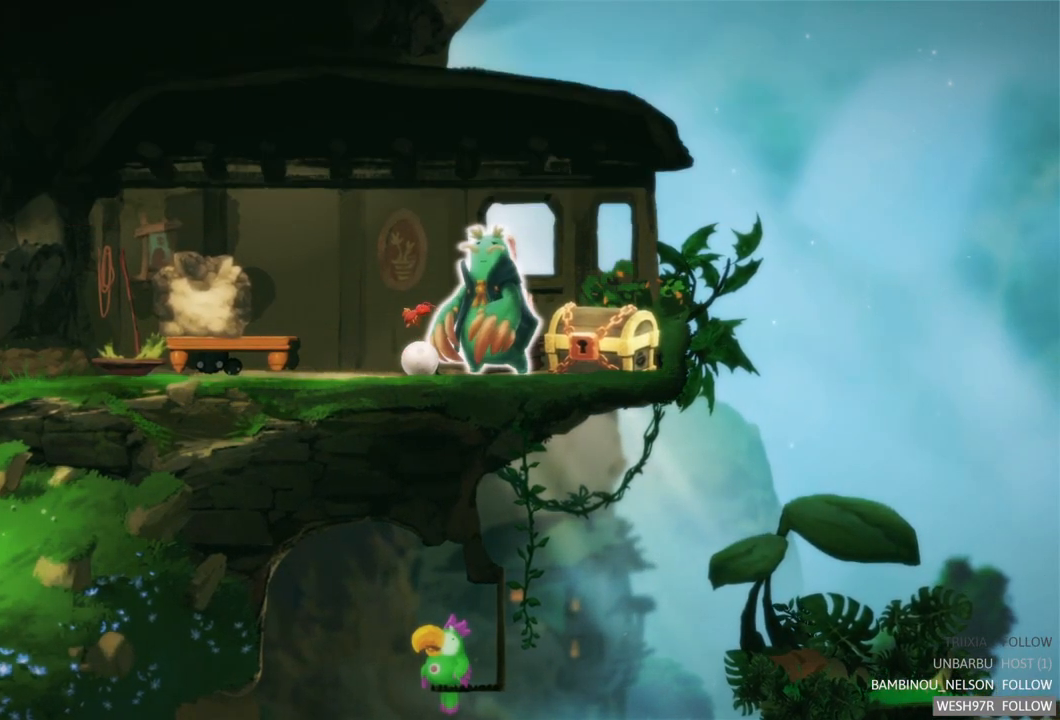
{"buttons": [], "left_stick": "left", "right_stick": "center", "events": [[50, "A", "up"], [133, "left_stick", "left"]]}
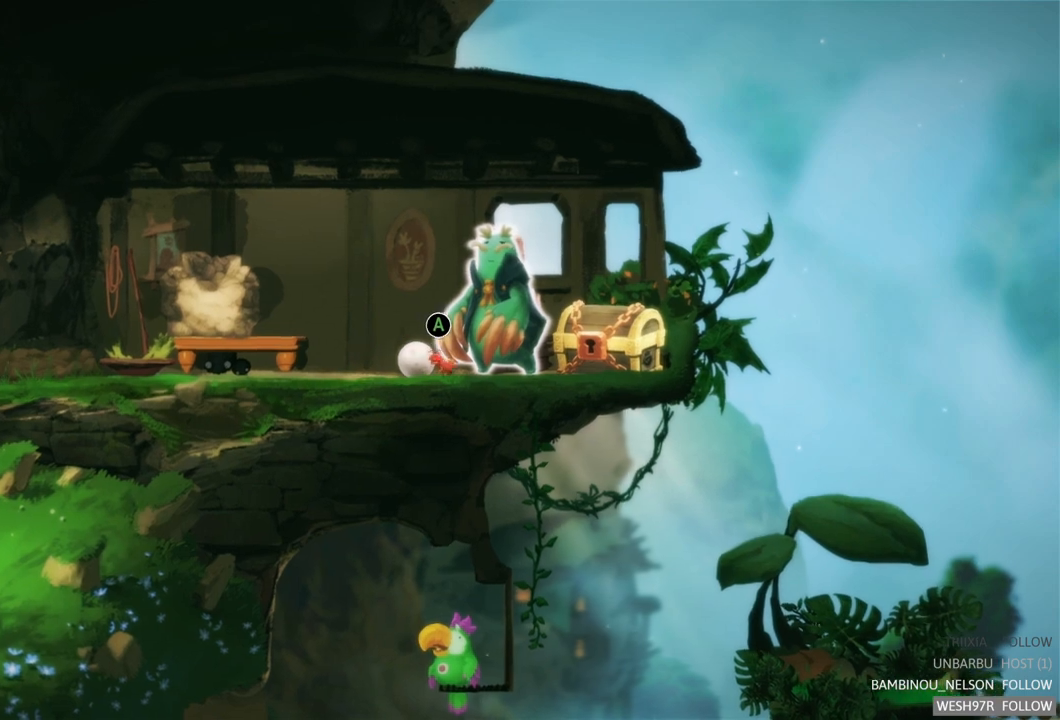
{"buttons": [], "left_stick": "left", "right_stick": "center", "events": []}
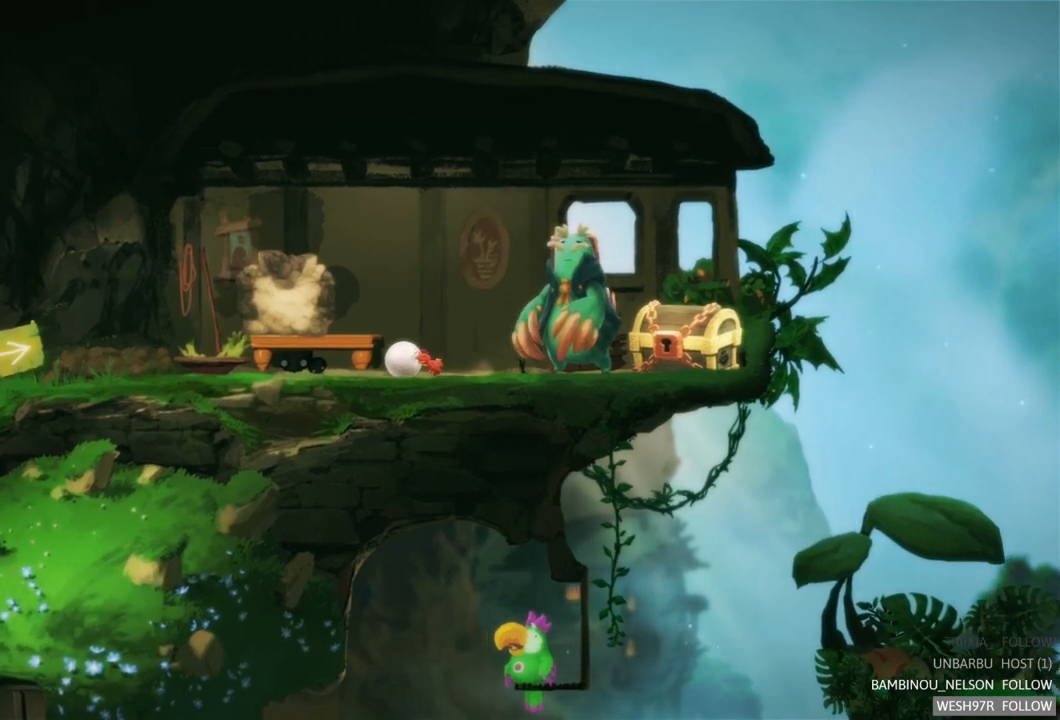
{"buttons": [], "left_stick": "left", "right_stick": "center", "events": [[233, "A", "down"], [417, "A", "up"]]}
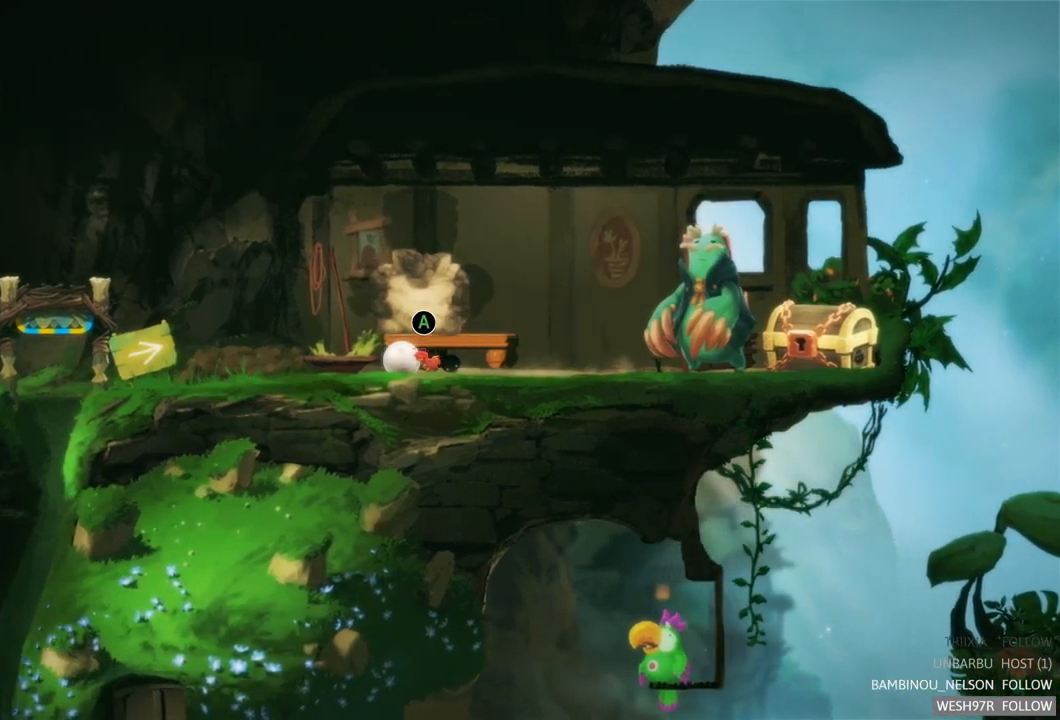
{"buttons": [], "left_stick": "left", "right_stick": "center", "events": [[17, "A", "down"], [167, "A", "up"]]}
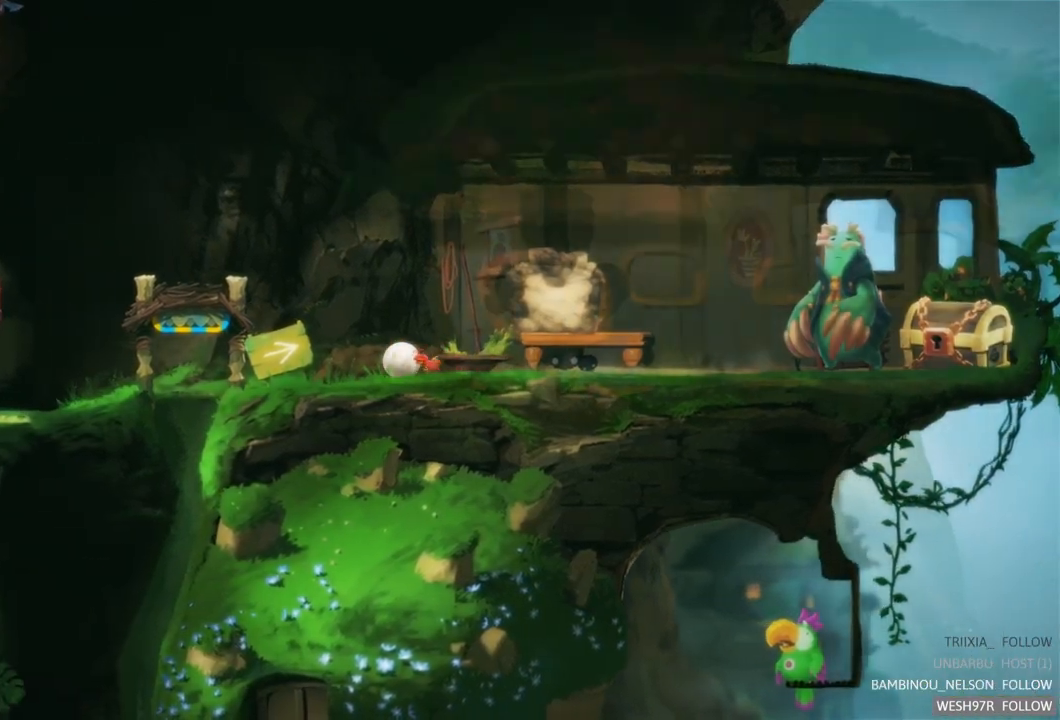
{"buttons": [], "left_stick": "left", "right_stick": "center", "events": []}
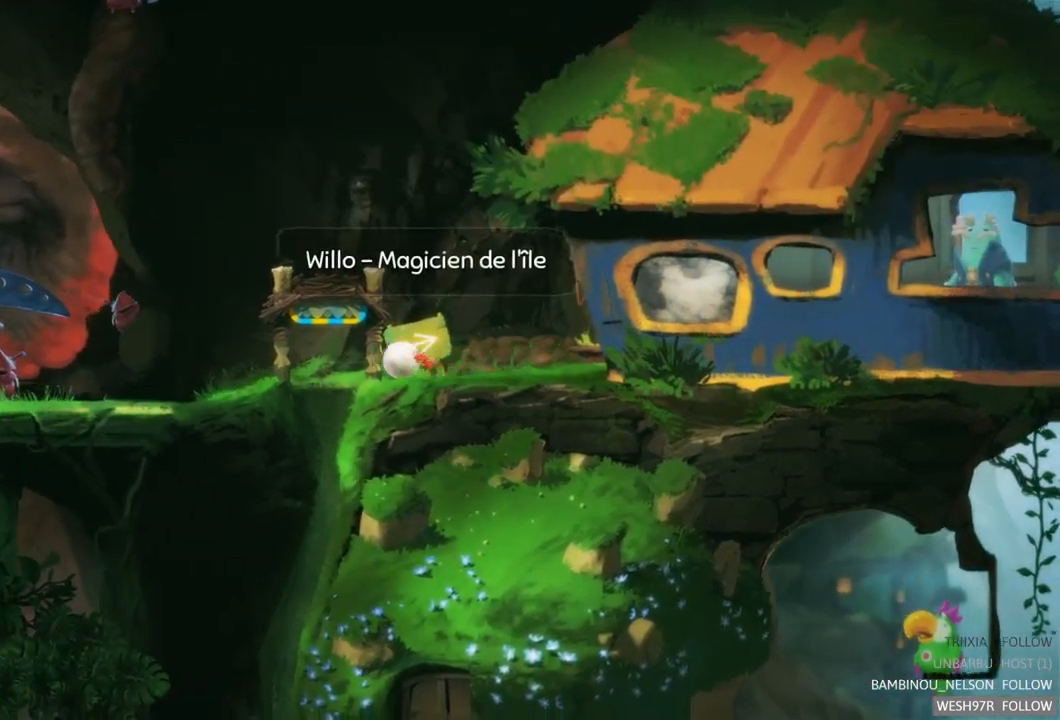
{"buttons": [], "left_stick": "left", "right_stick": "center", "events": []}
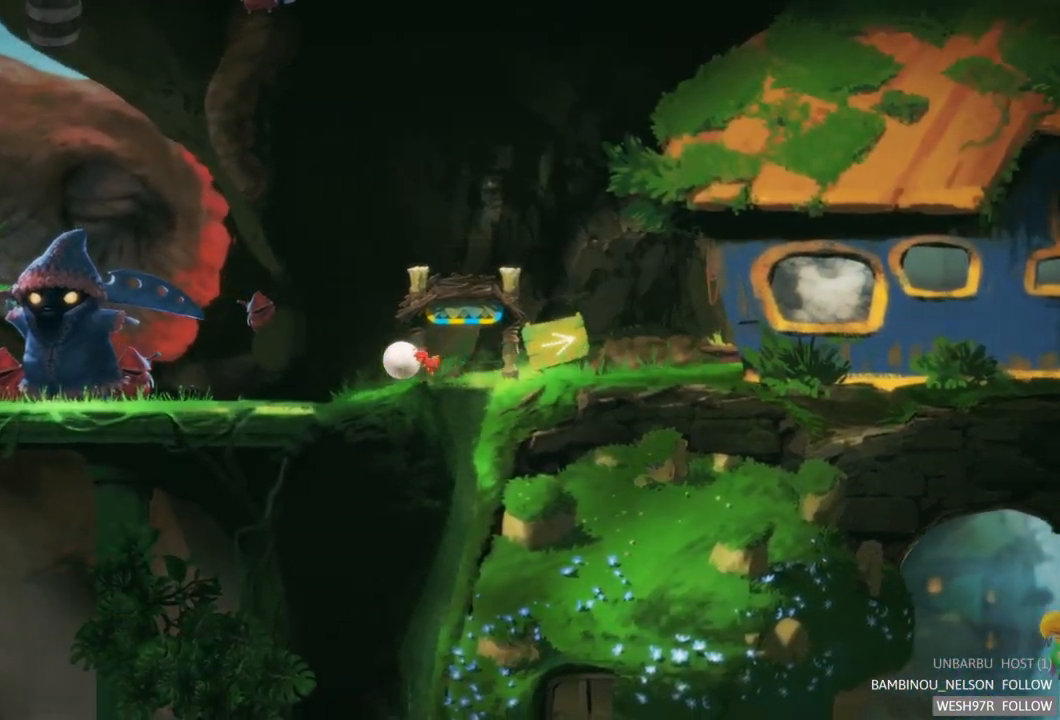
{"buttons": [], "left_stick": "left", "right_stick": "center", "events": []}
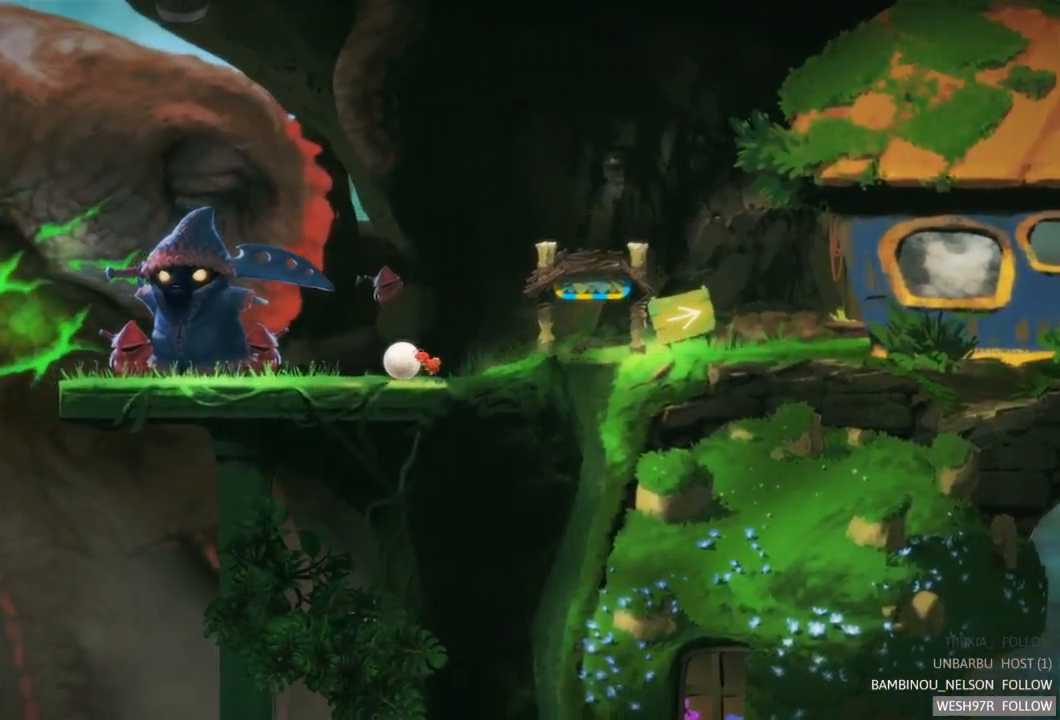
{"buttons": [], "left_stick": "right", "right_stick": "center", "events": [[400, "left_stick", "center"], [483, "left_stick", "right"]]}
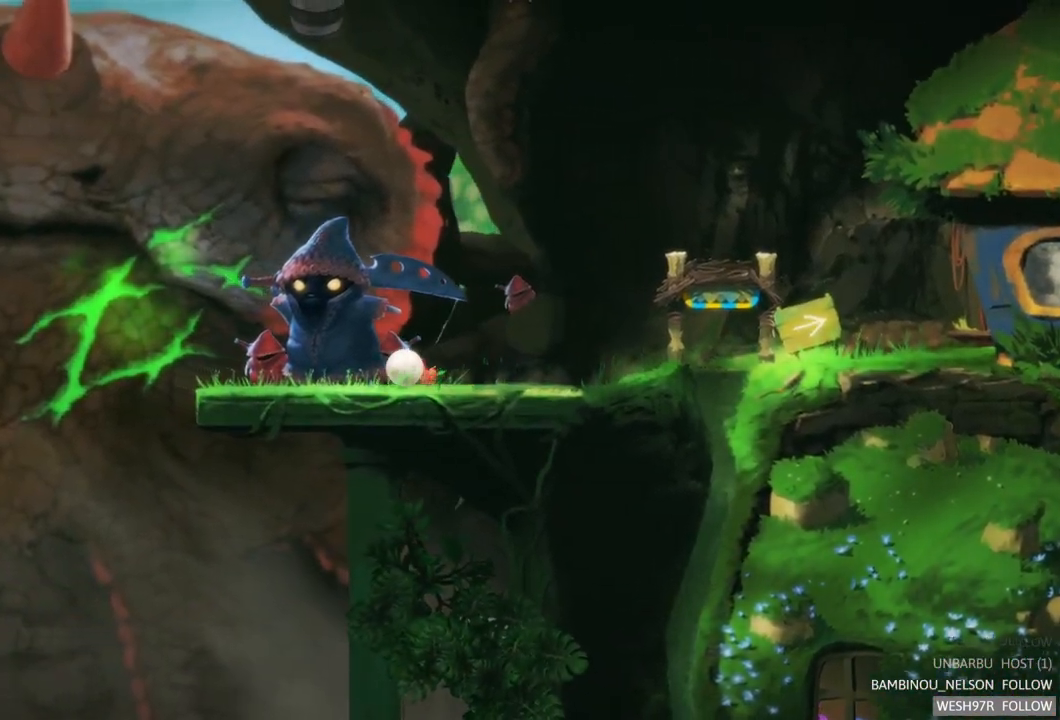
{"buttons": [], "left_stick": "center", "right_stick": "center", "events": [[317, "left_stick", "center"]]}
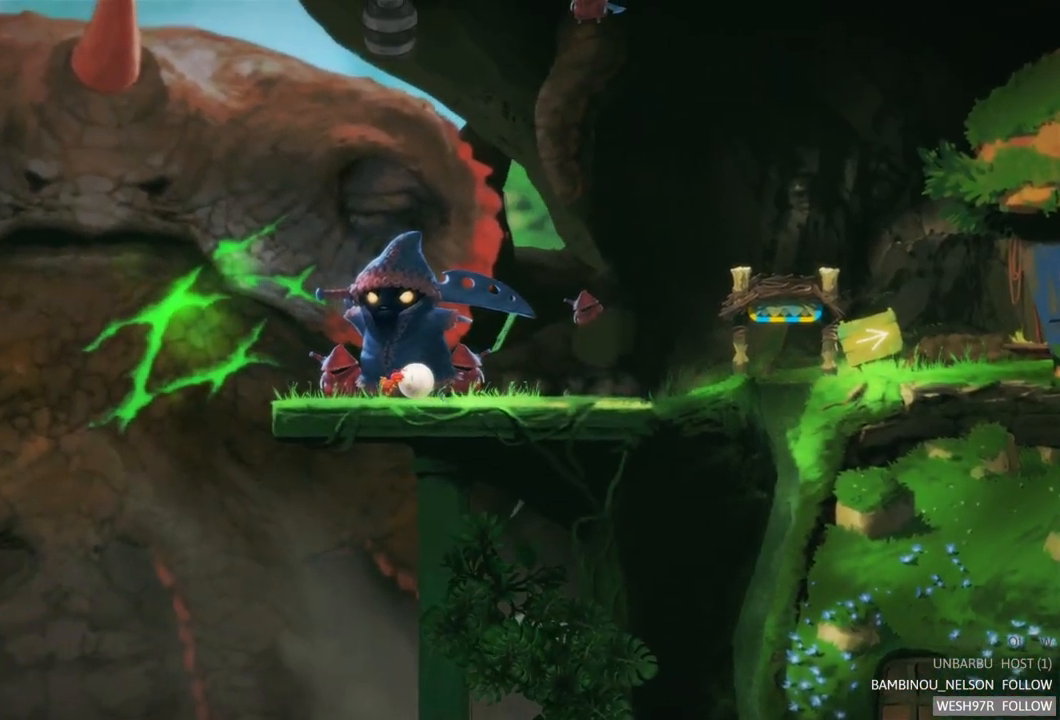
{"buttons": [], "left_stick": "left", "right_stick": "center", "events": [[117, "left_stick", "left"]]}
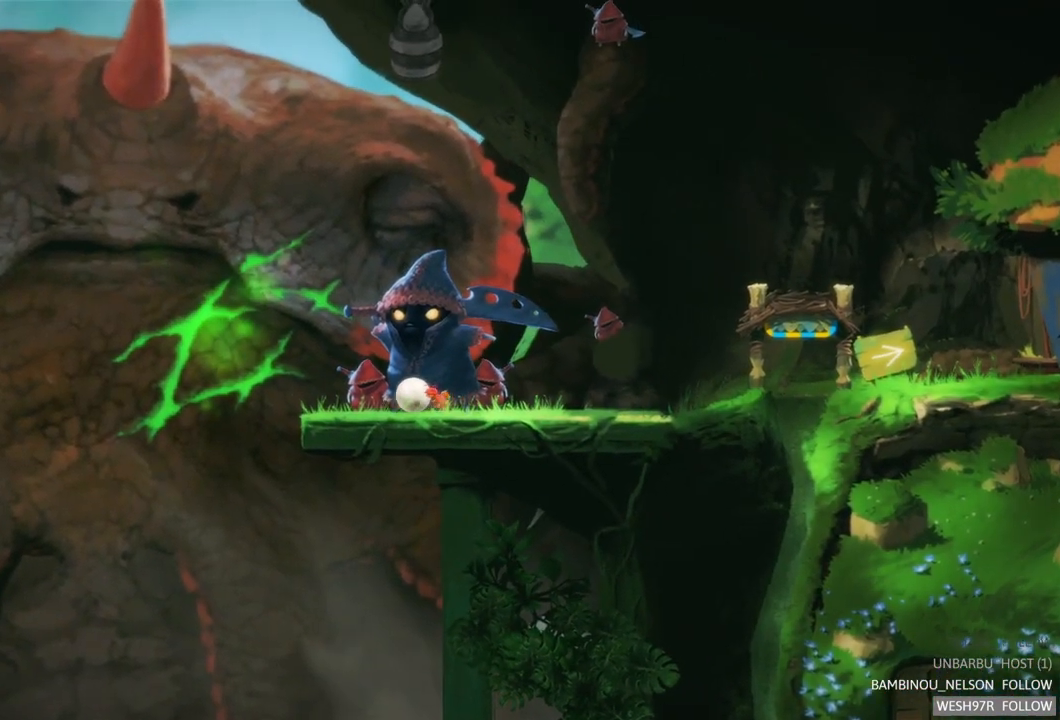
{"buttons": [], "left_stick": "right", "right_stick": "center", "events": [[150, "left_stick", "center"], [250, "left_stick", "right"]]}
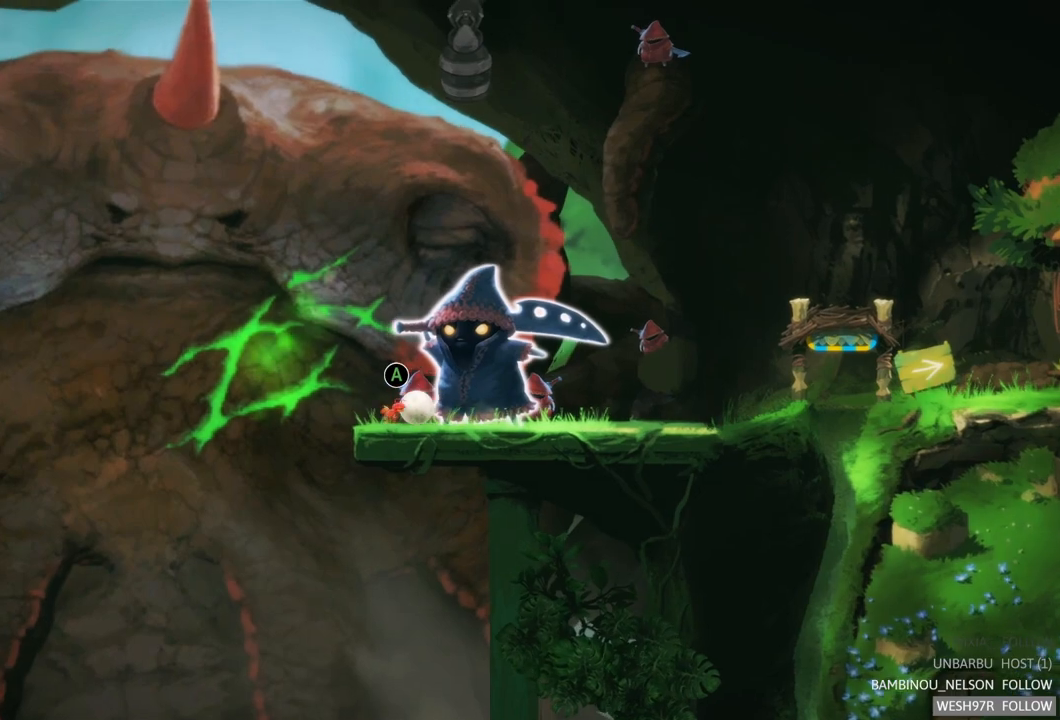
{"buttons": [], "left_stick": "center", "right_stick": "center", "events": [[17, "left_stick", "center"], [67, "A", "down"], [233, "A", "up"]]}